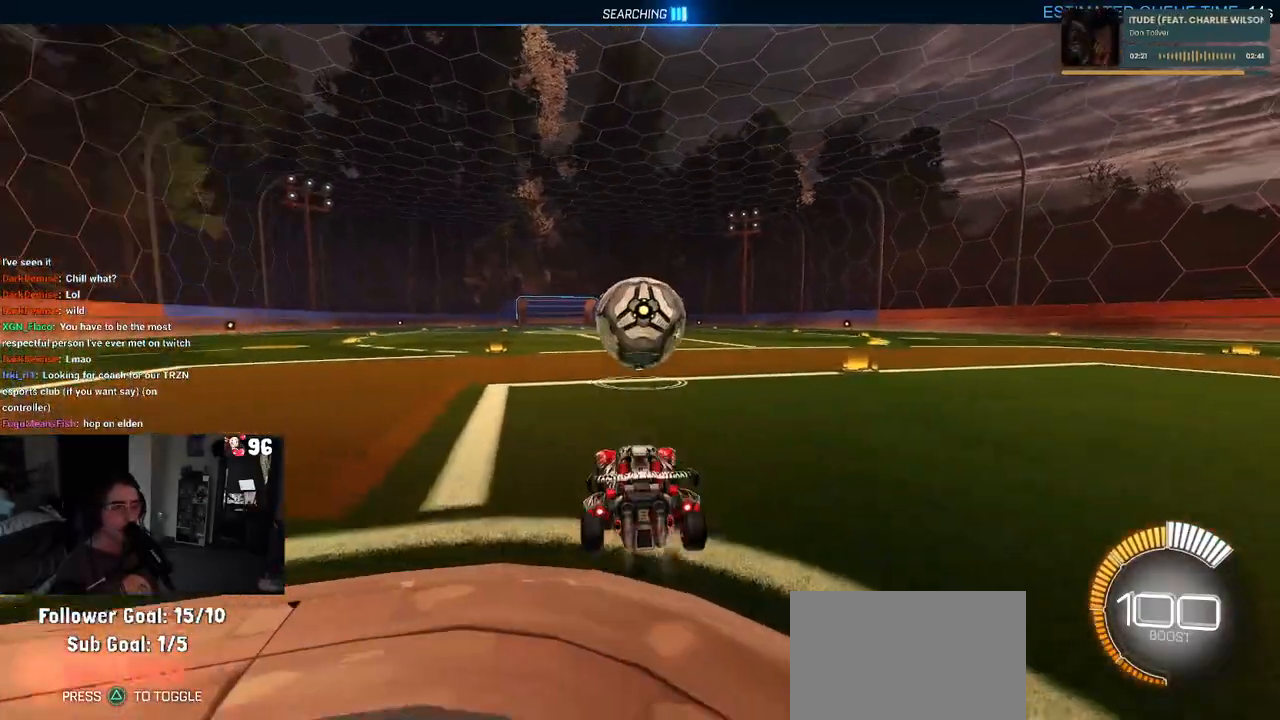
Gameplay with a controller (PlayStation layout); each line is a JSON object with the inputs held at the frame after it. "events" lists button and stick changes between this image and that frame as [ms after this image, input, new state], when the widget could be followed in between.
{"buttons": ["TRIANGLE", "R2"], "left_stick": "center", "right_stick": "center", "events": [[200, "left_stick", "left"], [300, "R1", "up"], [417, "TRIANGLE", "down"], [417, "left_stick", "center"]]}
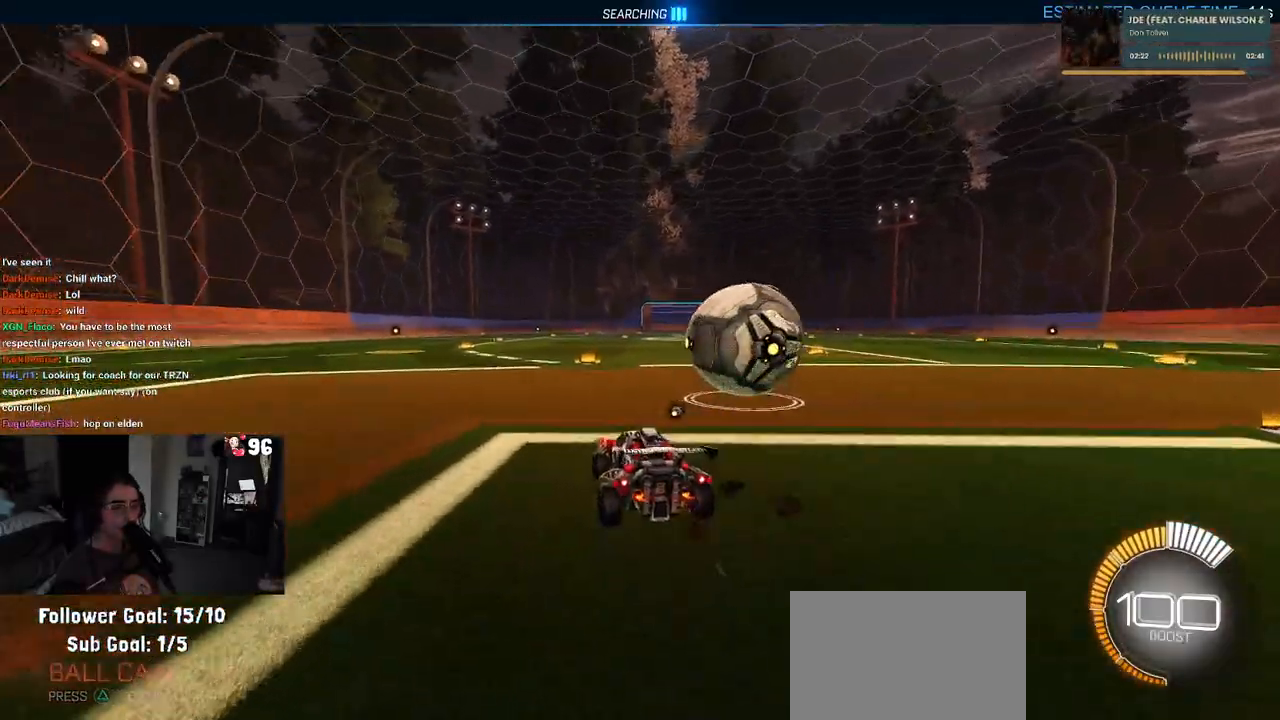
{"buttons": ["R2"], "left_stick": "center", "right_stick": "center", "events": [[33, "TRIANGLE", "up"], [33, "left_stick", "right"], [300, "left_stick", "center"]]}
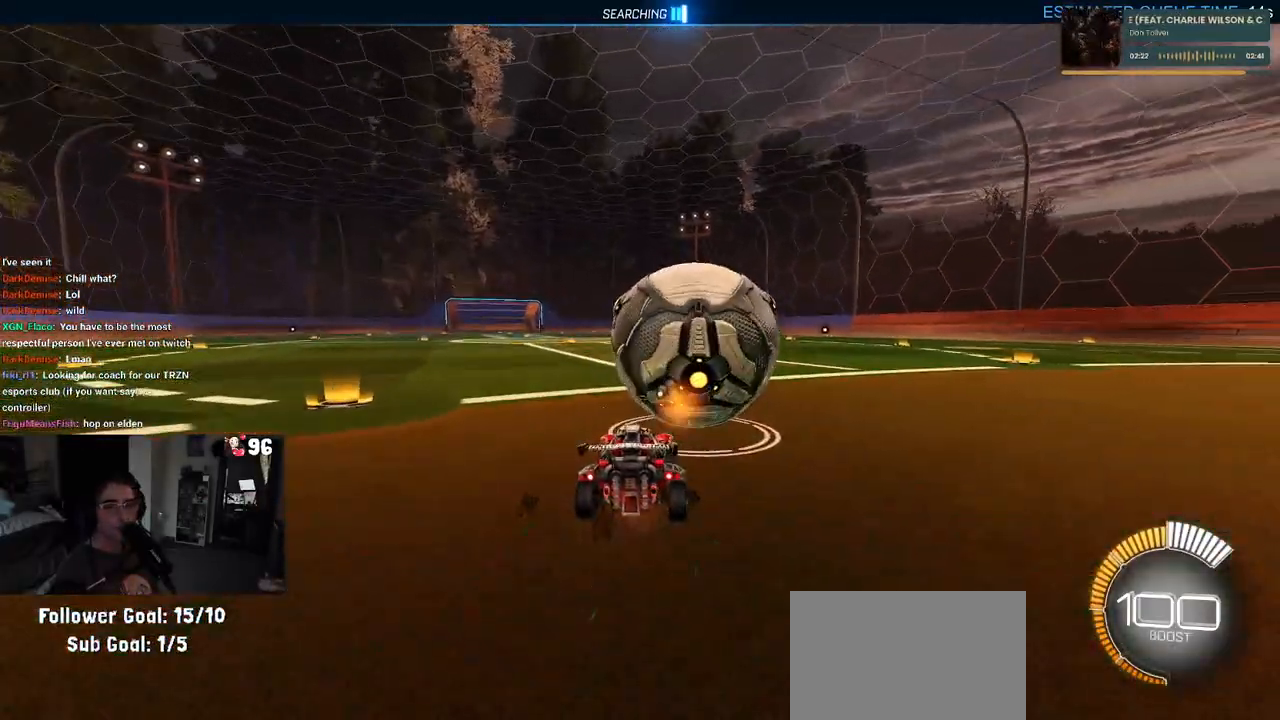
{"buttons": ["R1", "R2"], "left_stick": "left", "right_stick": "center", "events": [[350, "R1", "down"], [500, "left_stick", "left"]]}
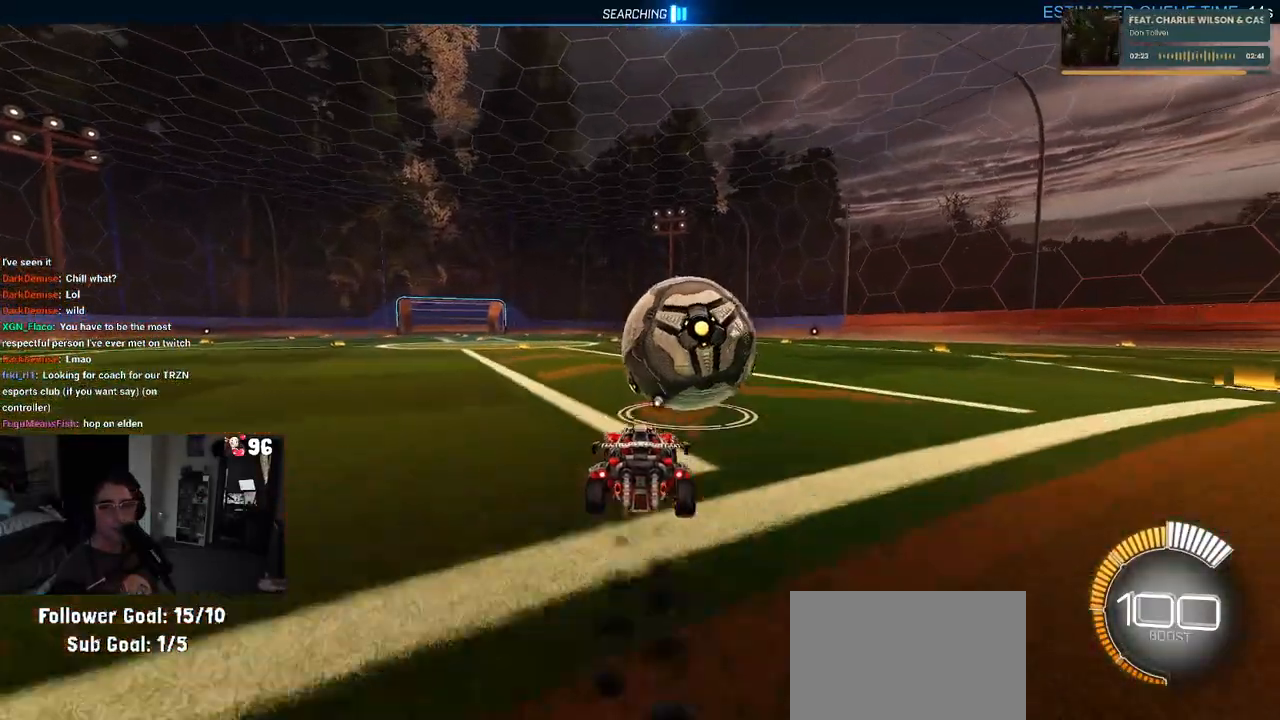
{"buttons": ["CROSS", "R2"], "left_stick": "right", "right_stick": "center", "events": [[150, "left_stick", "center"], [283, "left_stick", "right"], [383, "R1", "up"], [400, "left_stick", "center"], [433, "CROSS", "down"], [483, "left_stick", "right"]]}
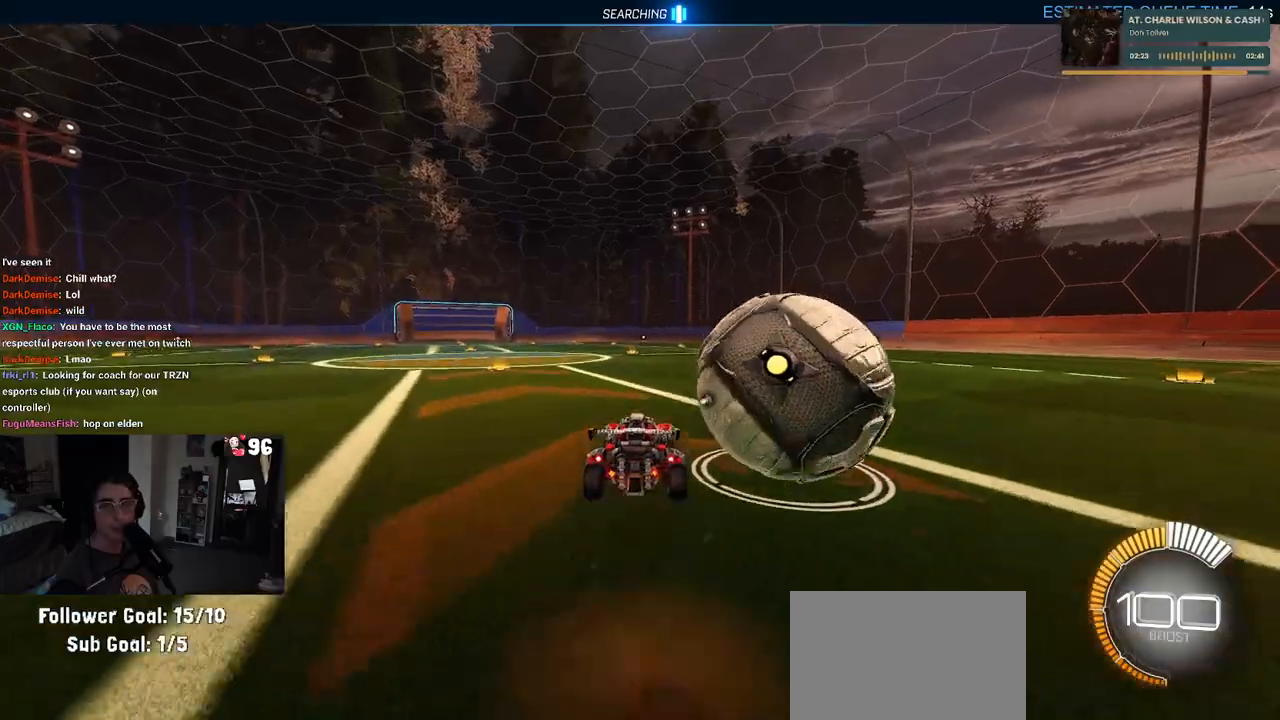
{"buttons": ["SQUARE", "R2"], "left_stick": "down-right", "right_stick": "center", "events": [[17, "CROSS", "up"], [17, "left_stick", "up-right"], [83, "CROSS", "down"], [150, "CROSS", "up"], [150, "SQUARE", "down"], [167, "left_stick", "down-right"]]}
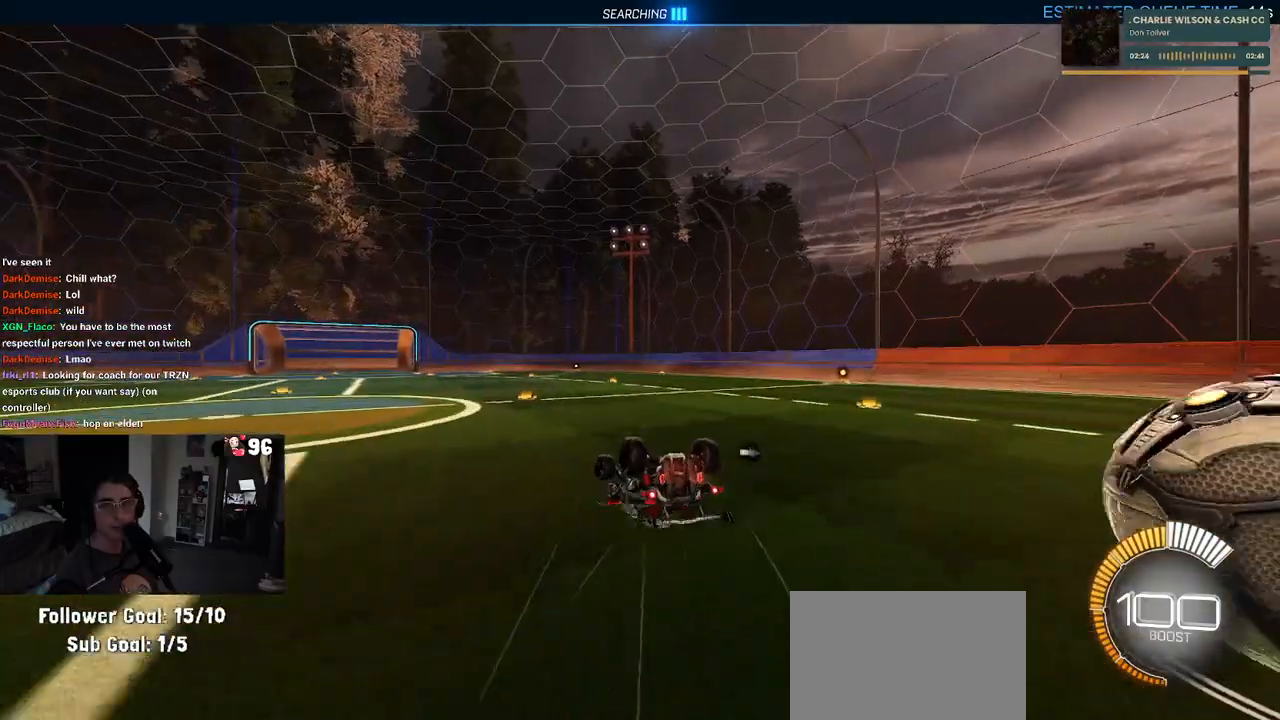
{"buttons": ["R2"], "left_stick": "center", "right_stick": "center", "events": [[233, "SQUARE", "up"], [350, "left_stick", "center"], [383, "TRIANGLE", "down"], [500, "TRIANGLE", "up"]]}
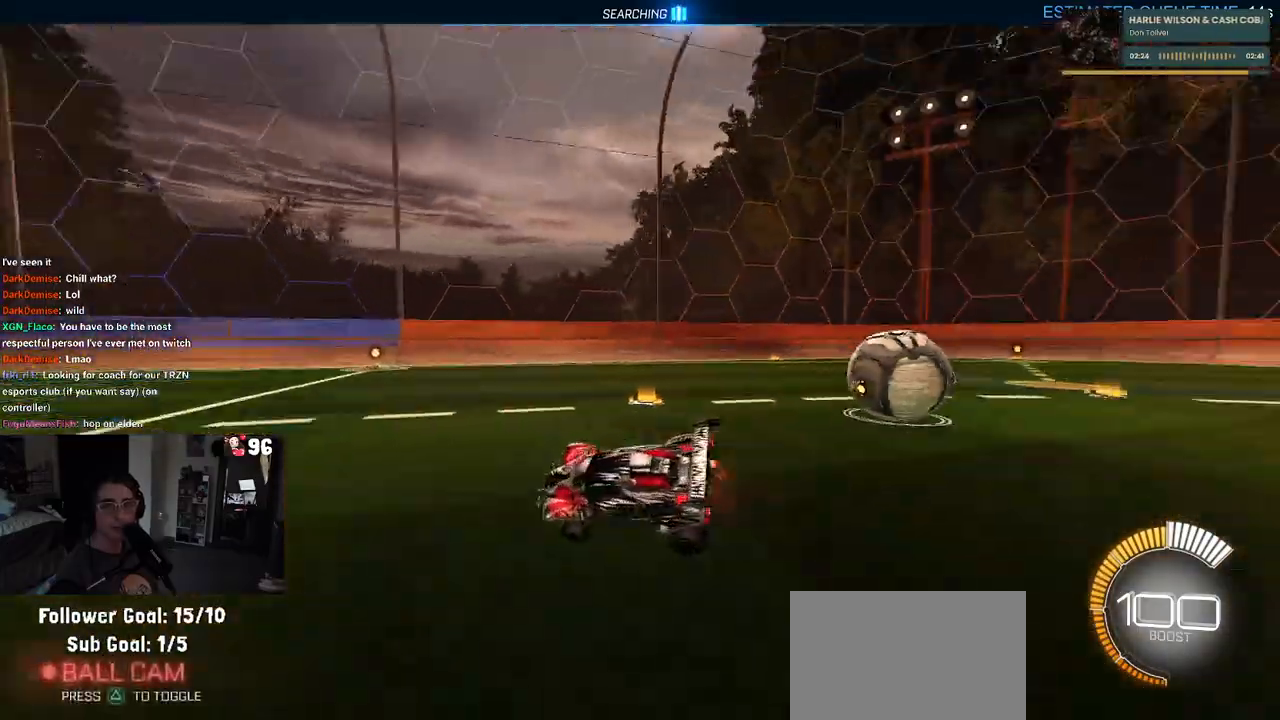
{"buttons": ["L2", "R2"], "left_stick": "right", "right_stick": "center", "events": [[17, "left_stick", "right"], [200, "L2", "down"]]}
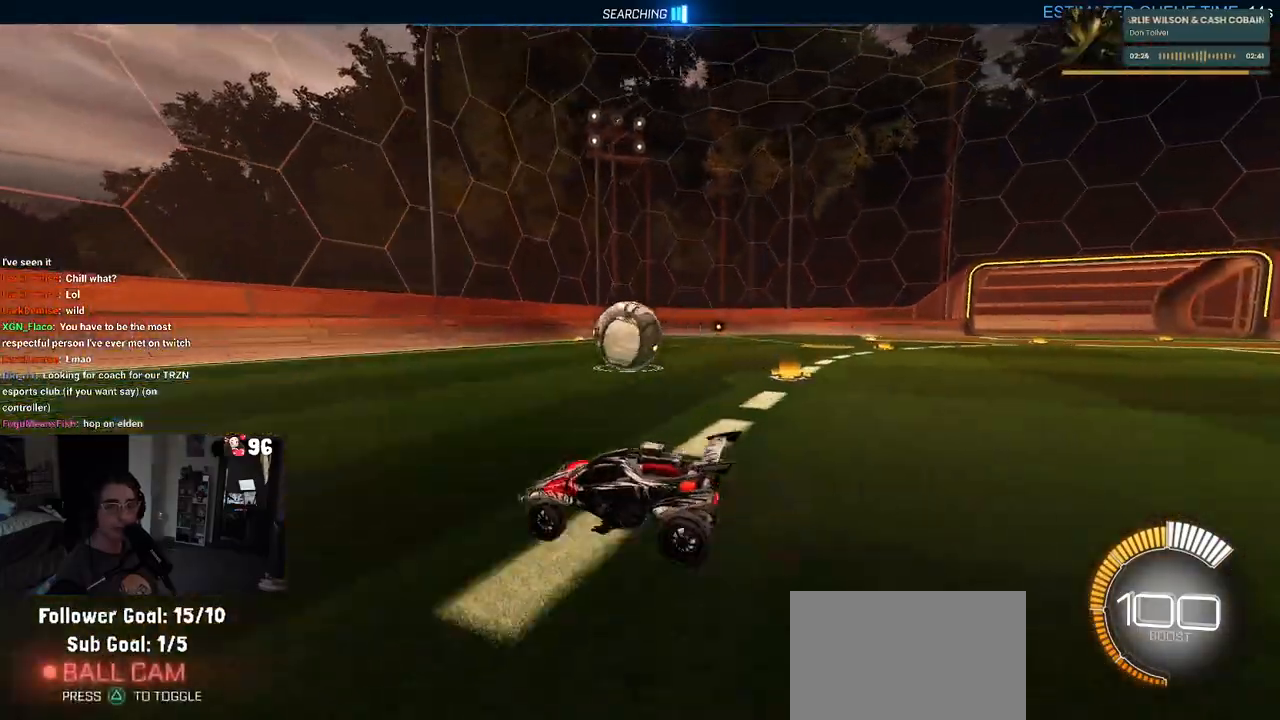
{"buttons": ["CROSS", "R2"], "left_stick": "down", "right_stick": "center", "events": [[117, "L2", "up"], [117, "left_stick", "up-right"], [217, "left_stick", "center"], [367, "left_stick", "down-left"], [433, "CROSS", "down"], [467, "left_stick", "down"]]}
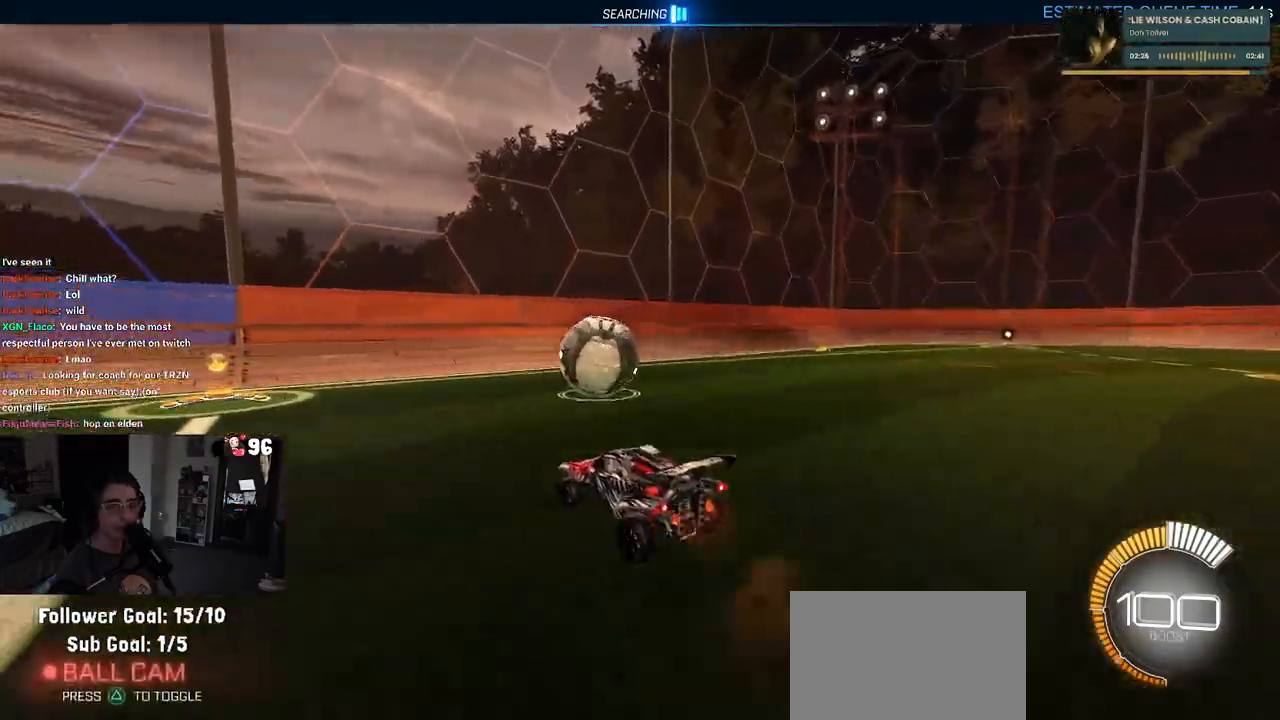
{"buttons": ["R2"], "left_stick": "down", "right_stick": "center", "events": [[67, "CROSS", "up"], [117, "left_stick", "up-left"], [167, "CROSS", "down"], [267, "left_stick", "down"], [300, "CROSS", "up"]]}
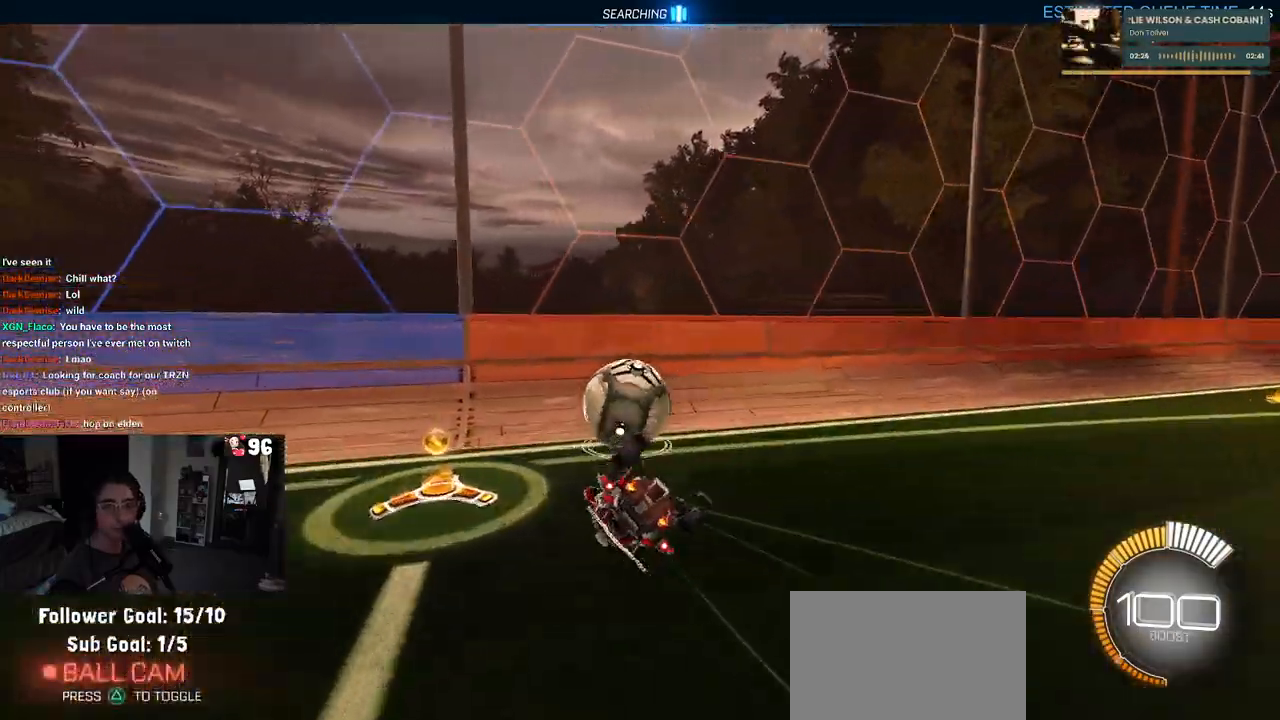
{"buttons": ["R2"], "left_stick": "down-left", "right_stick": "center", "events": [[133, "left_stick", "left"], [183, "SQUARE", "down"], [283, "left_stick", "down-left"], [500, "SQUARE", "up"]]}
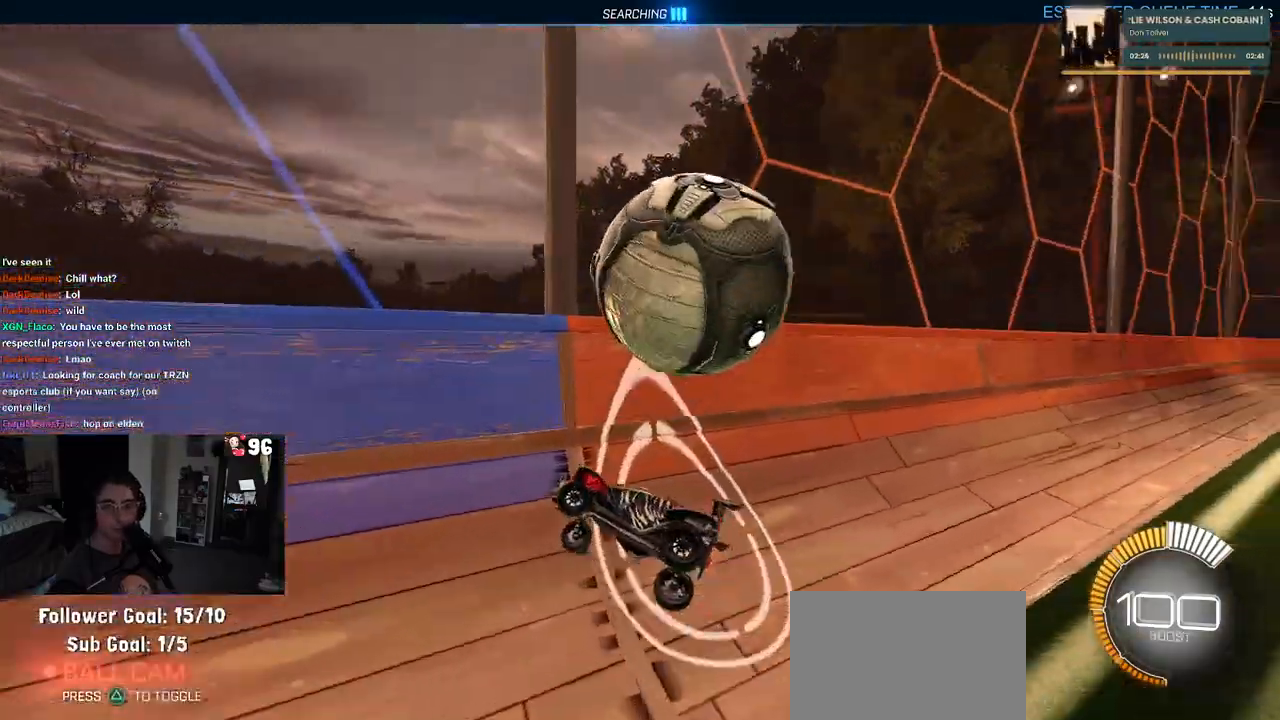
{"buttons": ["R2"], "left_stick": "center", "right_stick": "center", "events": [[17, "left_stick", "down"], [183, "left_stick", "center"], [383, "left_stick", "down-right"], [483, "left_stick", "center"]]}
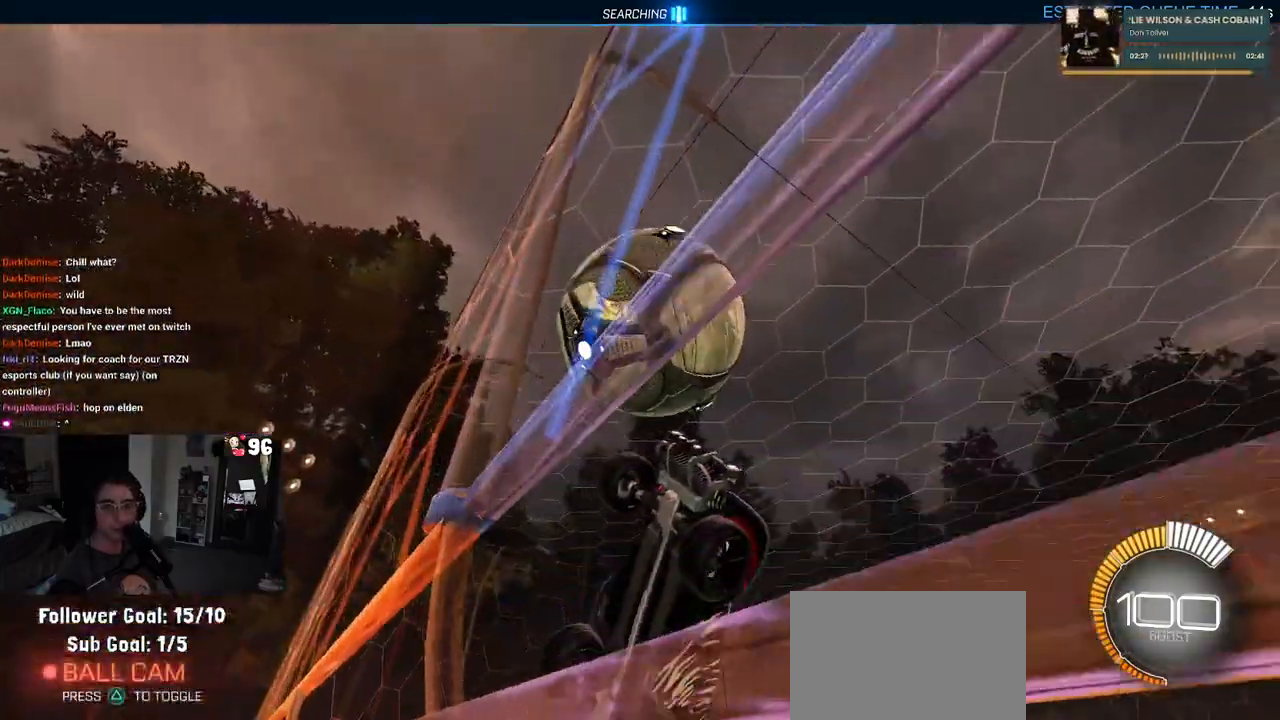
{"buttons": ["R2"], "left_stick": "left", "right_stick": "center", "events": [[133, "left_stick", "left"]]}
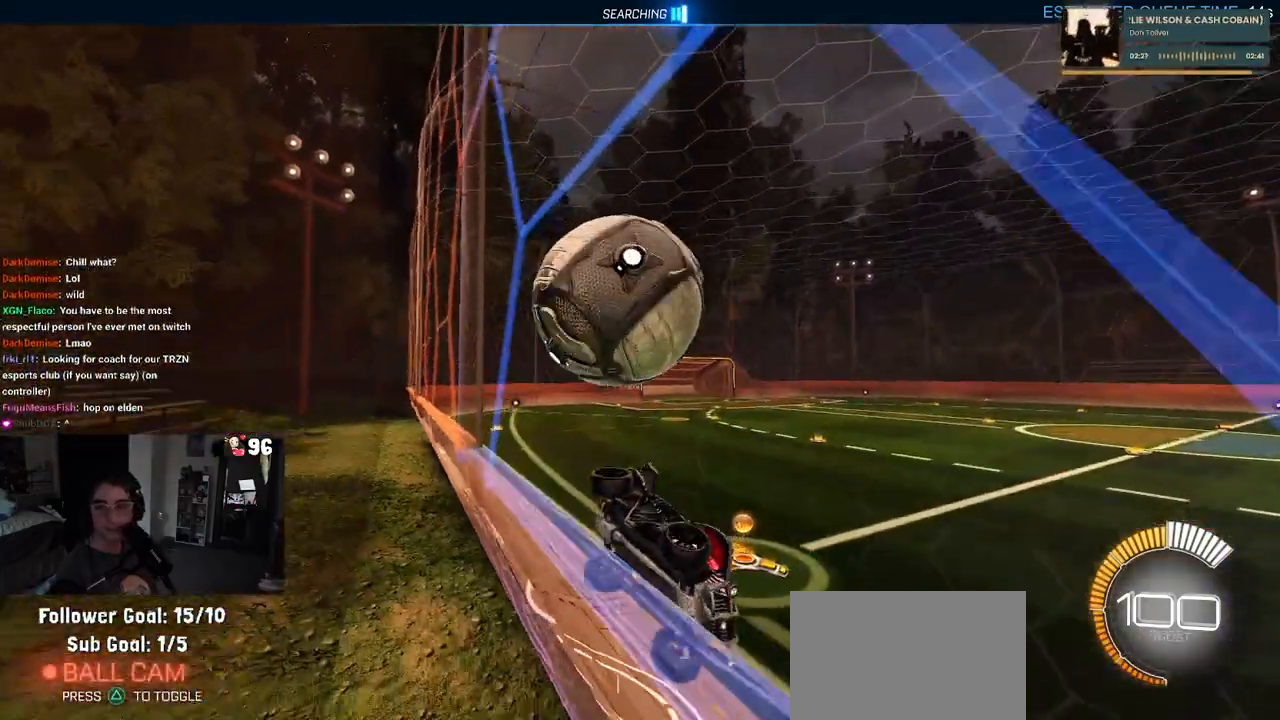
{"buttons": ["R2"], "left_stick": "down-right", "right_stick": "center", "events": [[117, "left_stick", "center"], [350, "left_stick", "down-right"]]}
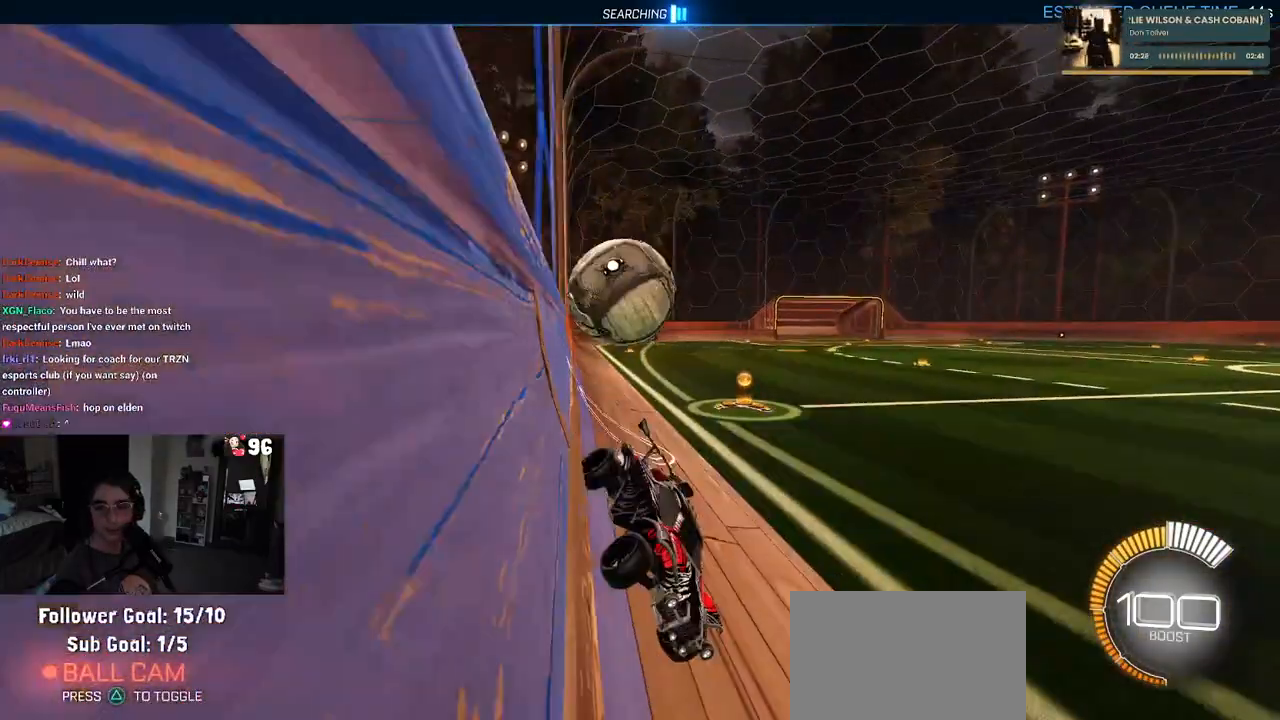
{"buttons": ["R2"], "left_stick": "left", "right_stick": "center", "events": [[50, "left_stick", "center"], [100, "SQUARE", "down"], [117, "left_stick", "left"], [400, "SQUARE", "up"]]}
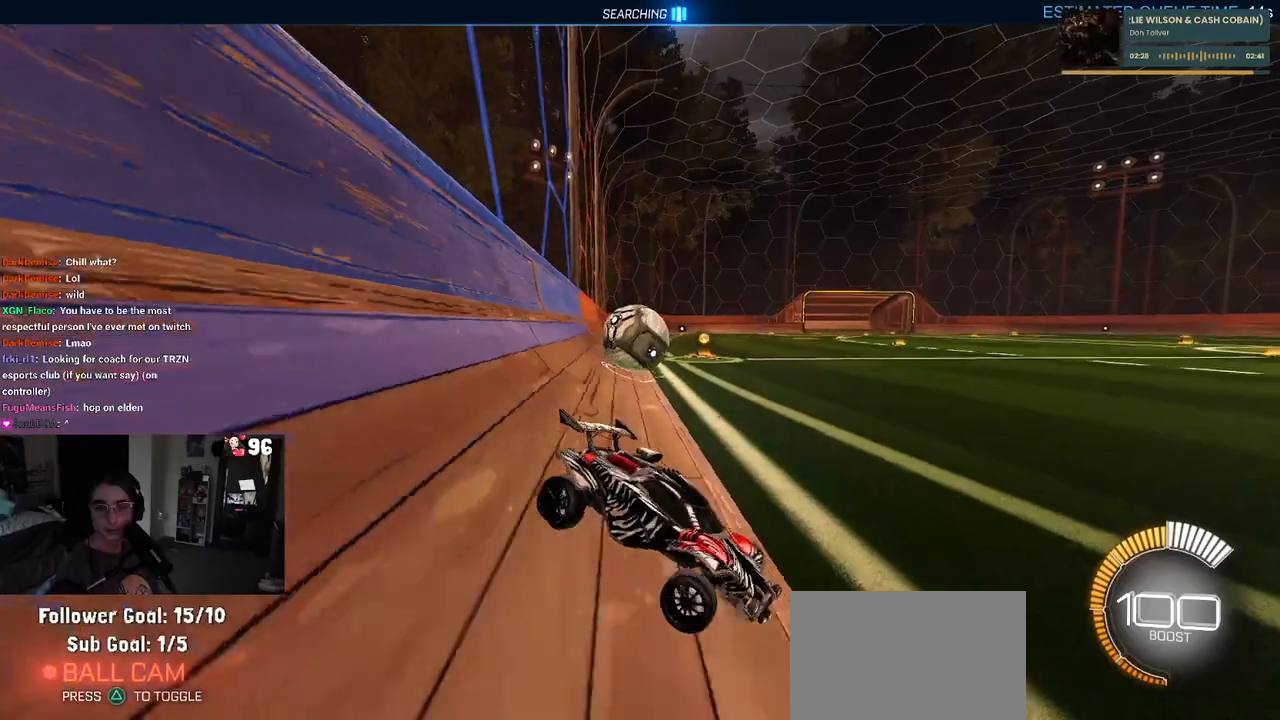
{"buttons": ["R2"], "left_stick": "left", "right_stick": "center", "events": []}
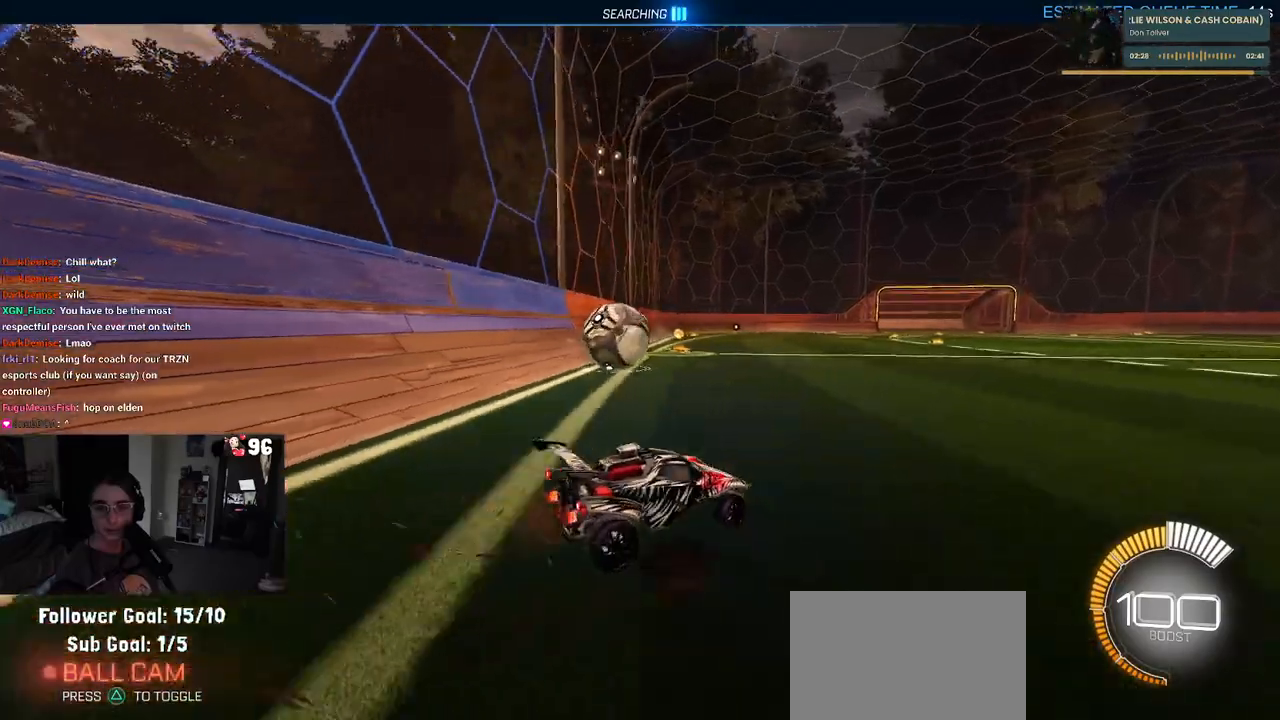
{"buttons": ["R2"], "left_stick": "left", "right_stick": "center", "events": []}
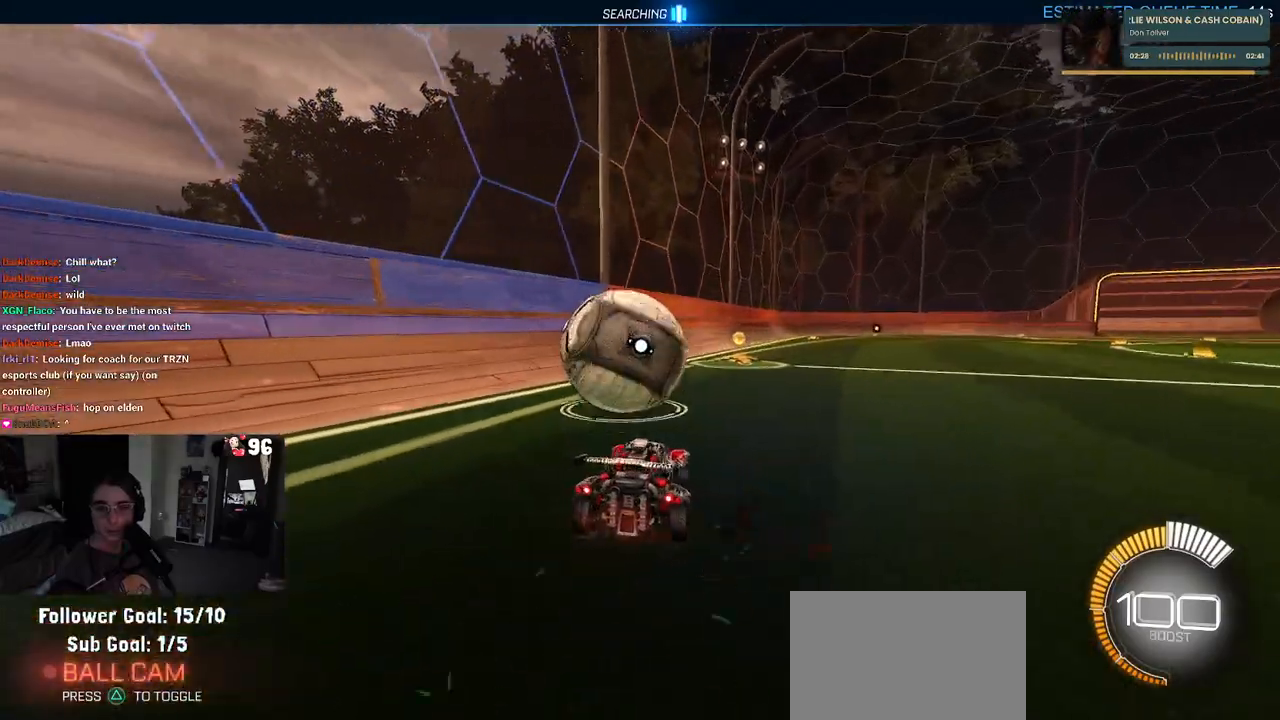
{"buttons": ["R2"], "left_stick": "down-right", "right_stick": "center", "events": [[317, "left_stick", "center"], [400, "left_stick", "down-right"]]}
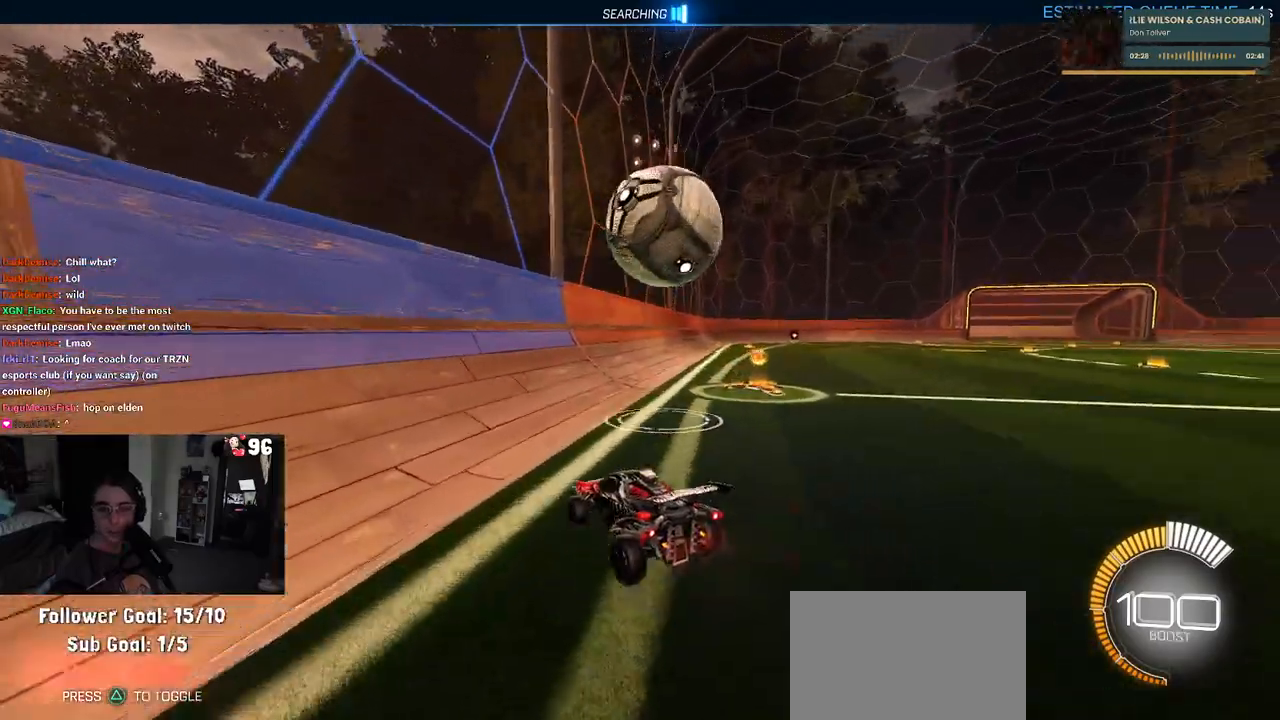
{"buttons": ["R2"], "left_stick": "center", "right_stick": "center", "events": [[383, "left_stick", "center"]]}
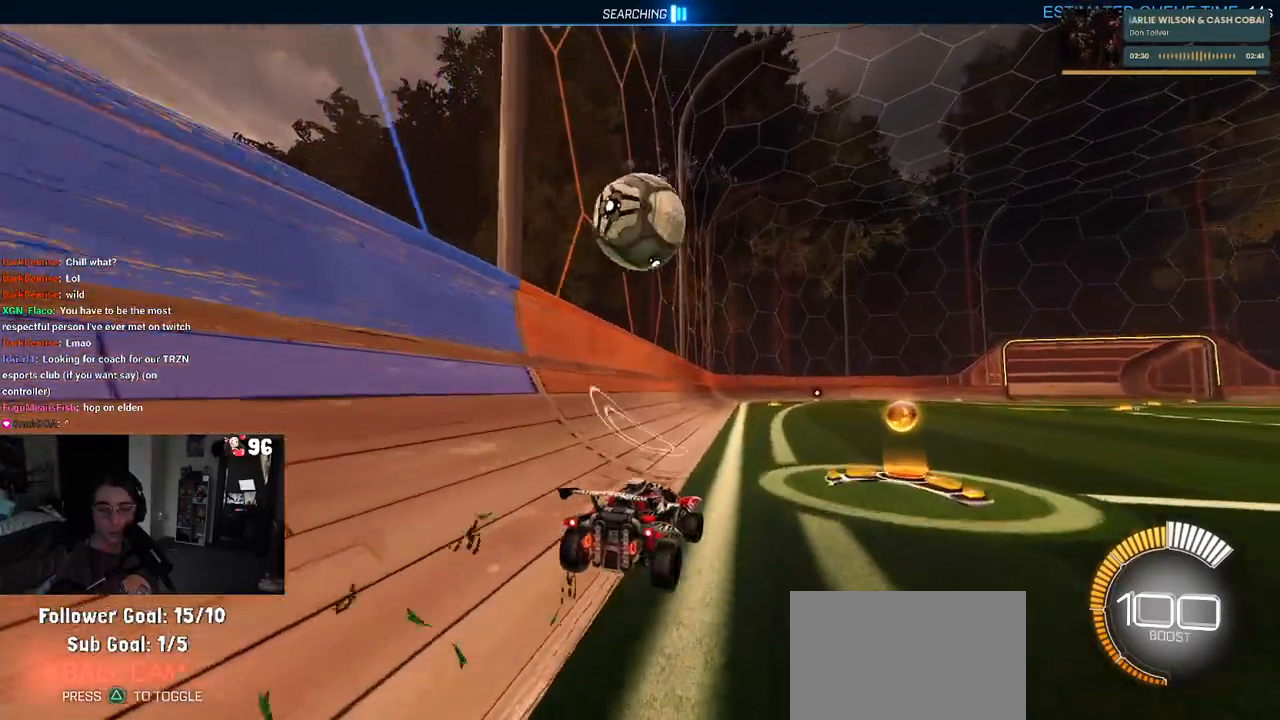
{"buttons": ["R2"], "left_stick": "center", "right_stick": "center", "events": [[83, "left_stick", "left"], [250, "left_stick", "center"]]}
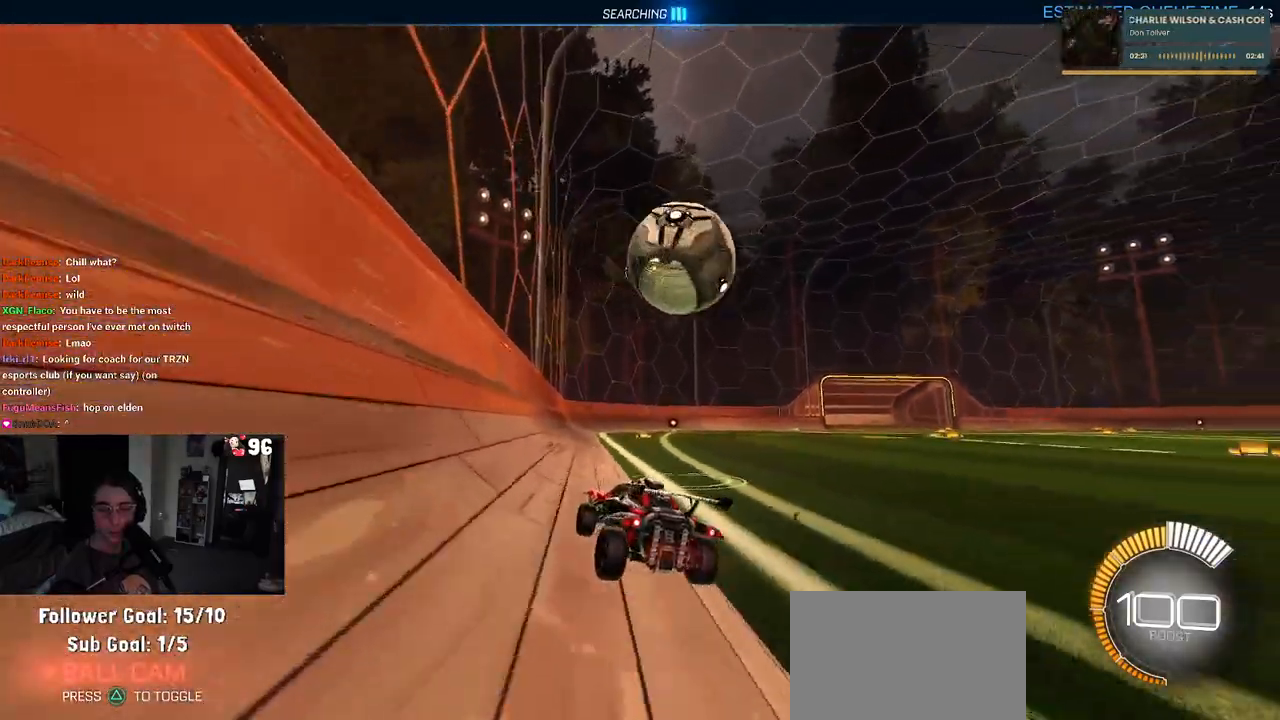
{"buttons": ["R2"], "left_stick": "center", "right_stick": "center", "events": [[33, "left_stick", "right"], [400, "left_stick", "center"]]}
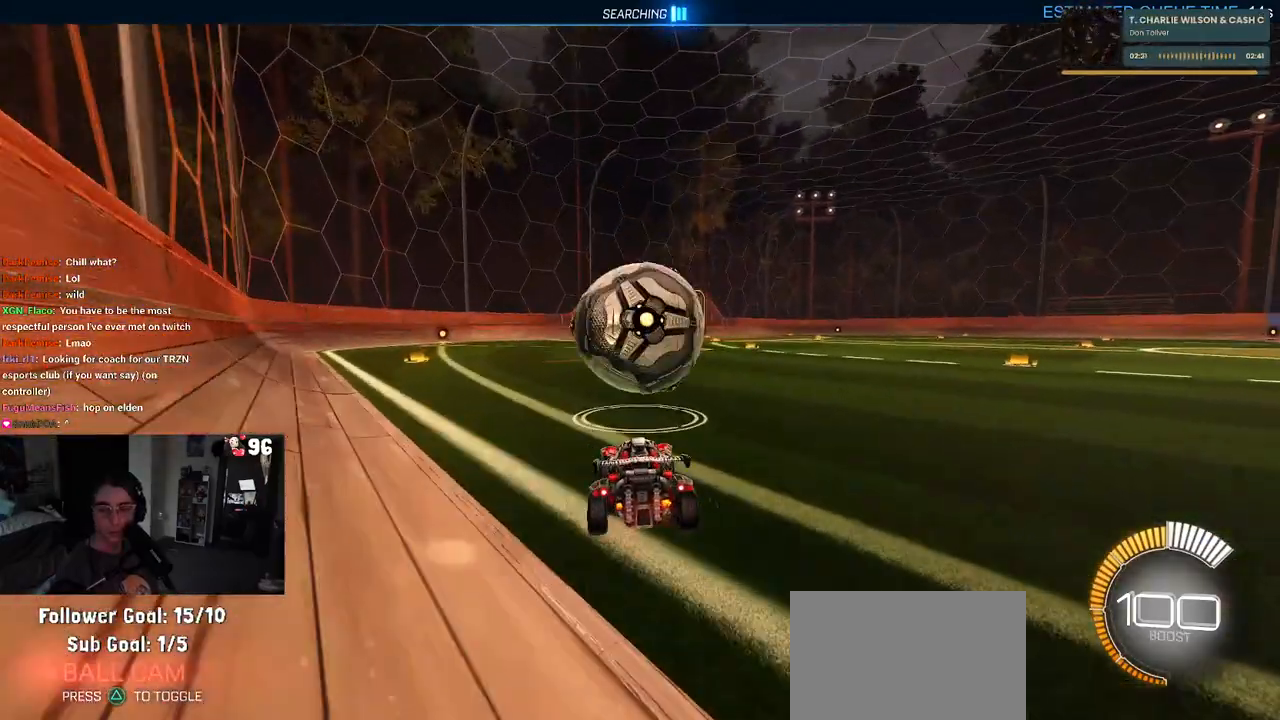
{"buttons": ["CROSS", "R2"], "left_stick": "up-left", "right_stick": "center", "events": [[167, "left_stick", "left"], [217, "CROSS", "down"], [367, "CROSS", "up"], [467, "CROSS", "down"], [467, "left_stick", "up-left"]]}
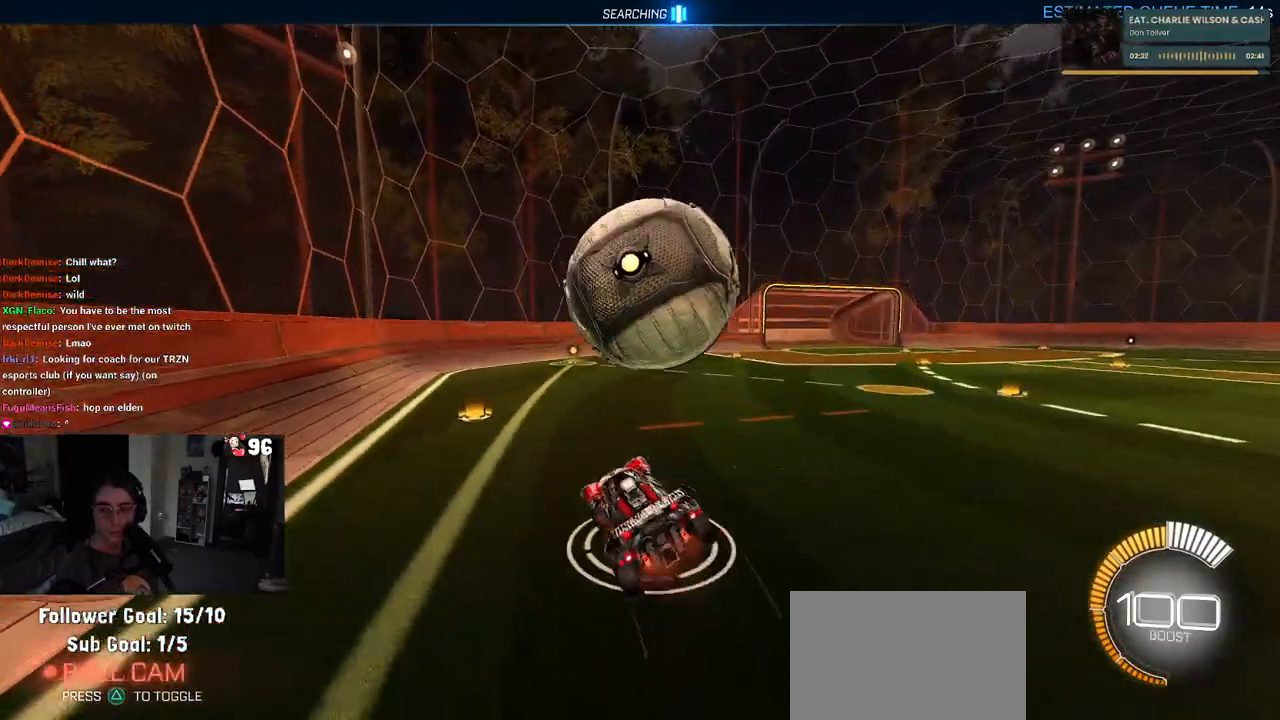
{"buttons": ["SQUARE", "R2"], "left_stick": "down-left", "right_stick": "center", "events": [[100, "CROSS", "up"], [167, "left_stick", "down-left"], [217, "left_stick", "down"], [433, "left_stick", "down-left"], [483, "SQUARE", "down"]]}
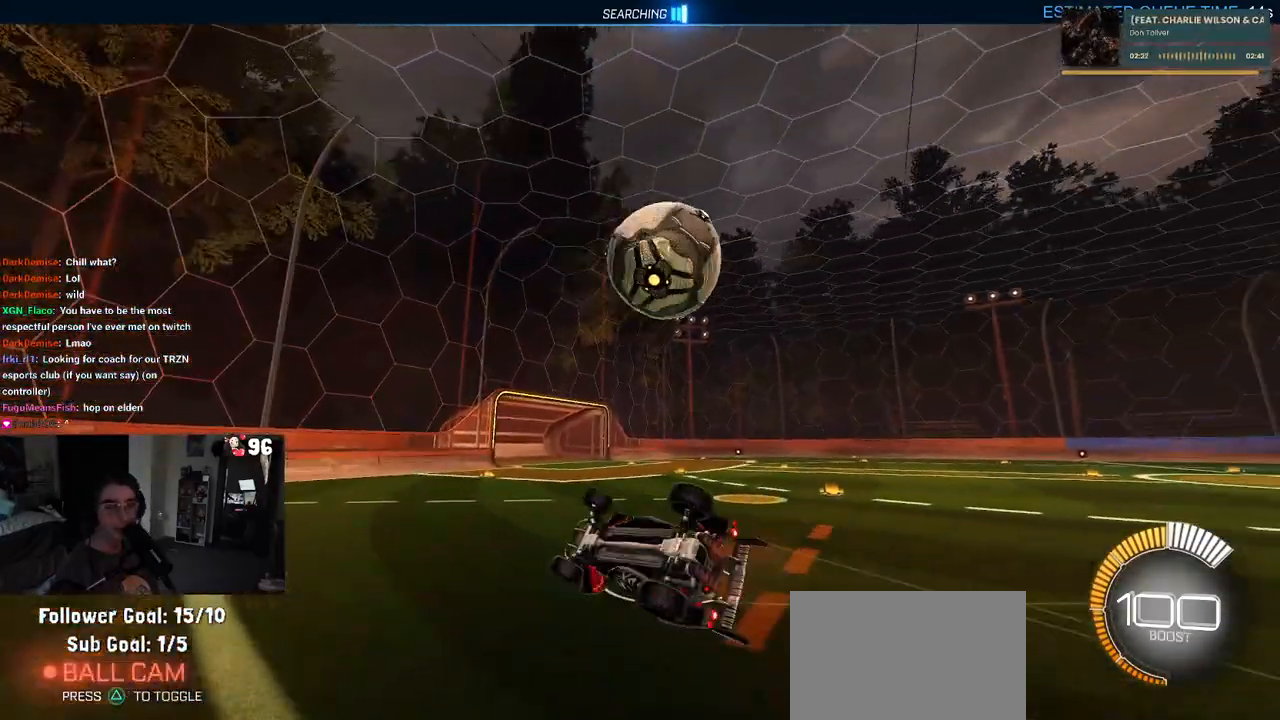
{"buttons": ["R2"], "left_stick": "center", "right_stick": "center", "events": [[150, "SQUARE", "up"], [200, "left_stick", "center"]]}
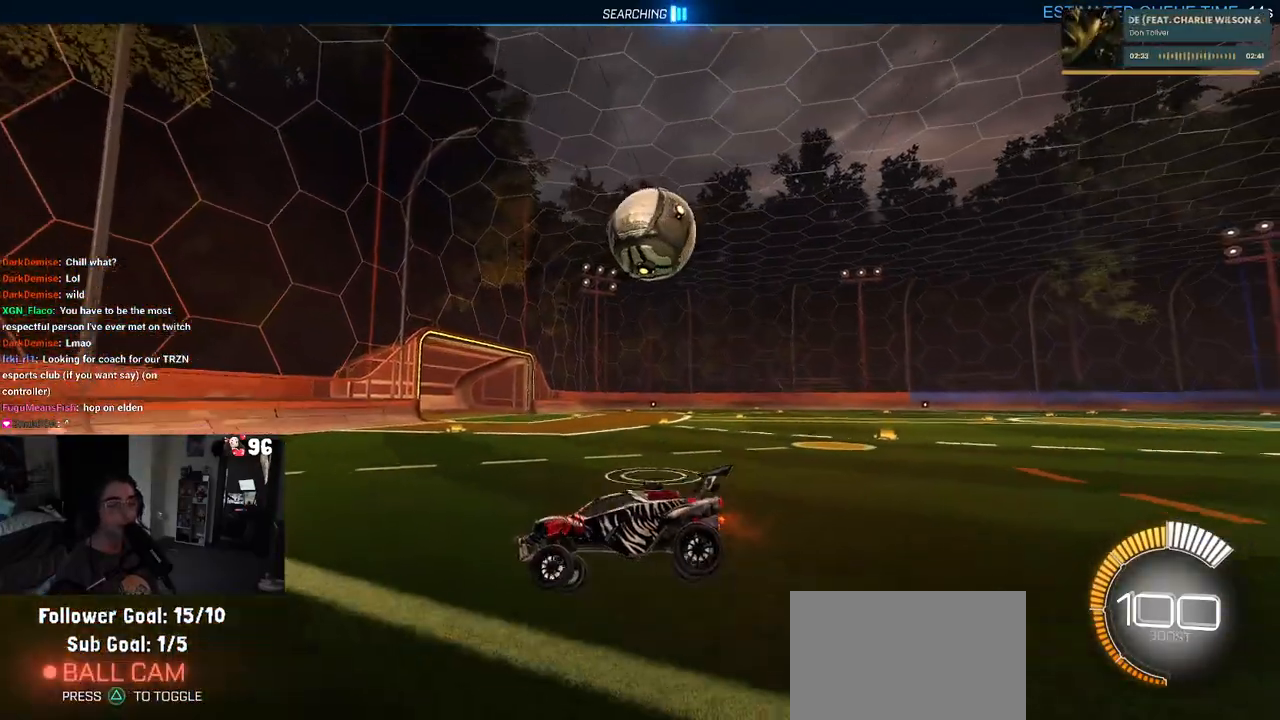
{"buttons": ["R2"], "left_stick": "right", "right_stick": "center", "events": [[200, "left_stick", "right"]]}
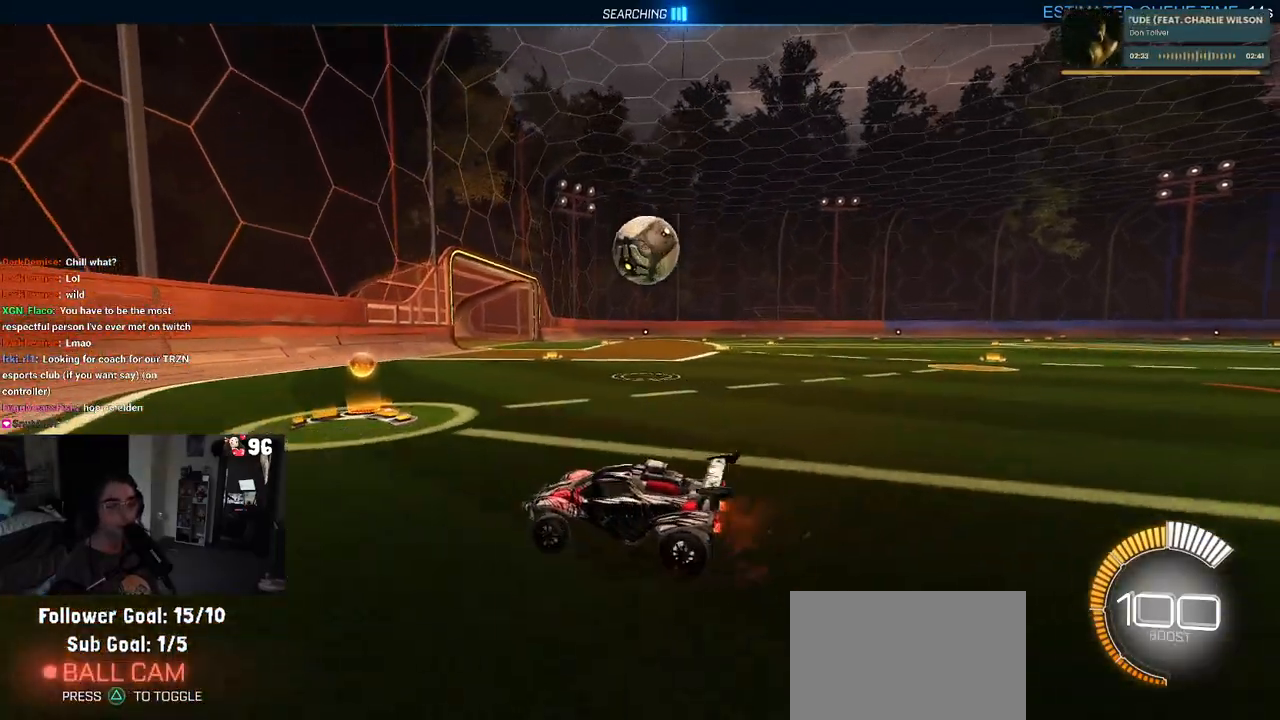
{"buttons": ["R2"], "left_stick": "center", "right_stick": "center", "events": [[367, "left_stick", "center"]]}
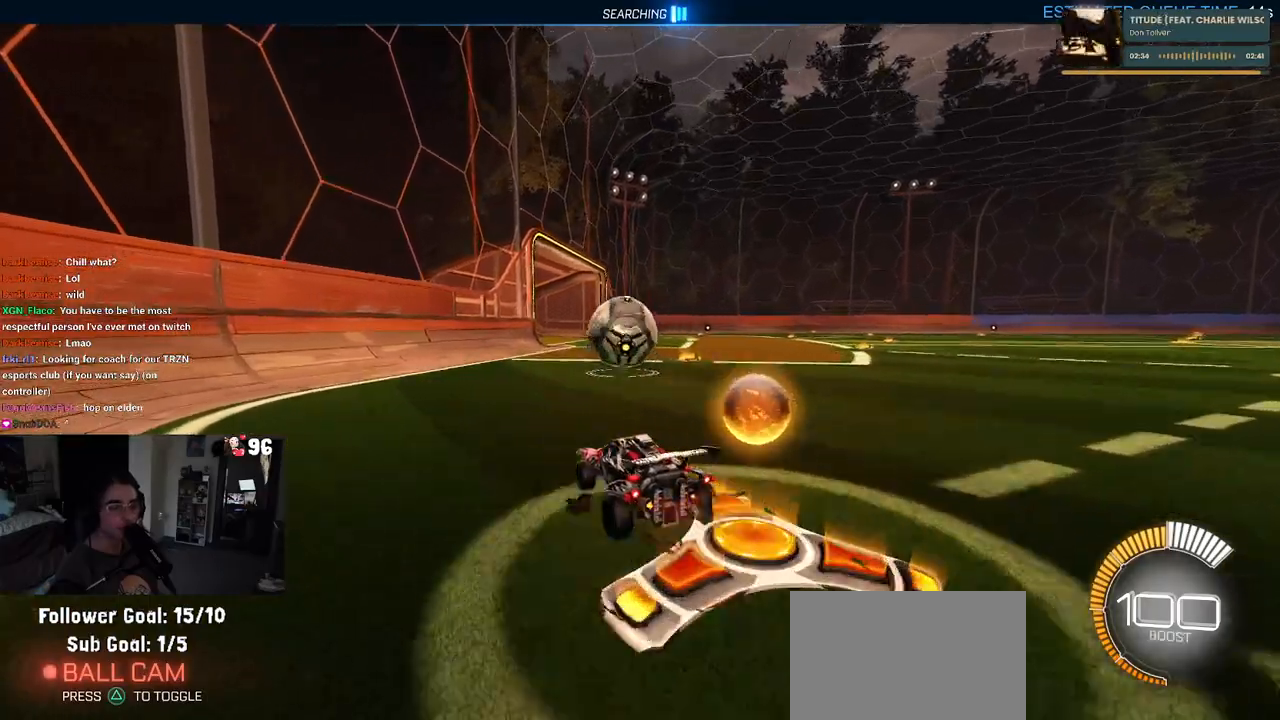
{"buttons": [], "left_stick": "center", "right_stick": "center", "events": [[200, "R2", "up"], [217, "L2", "down"], [467, "L2", "up"]]}
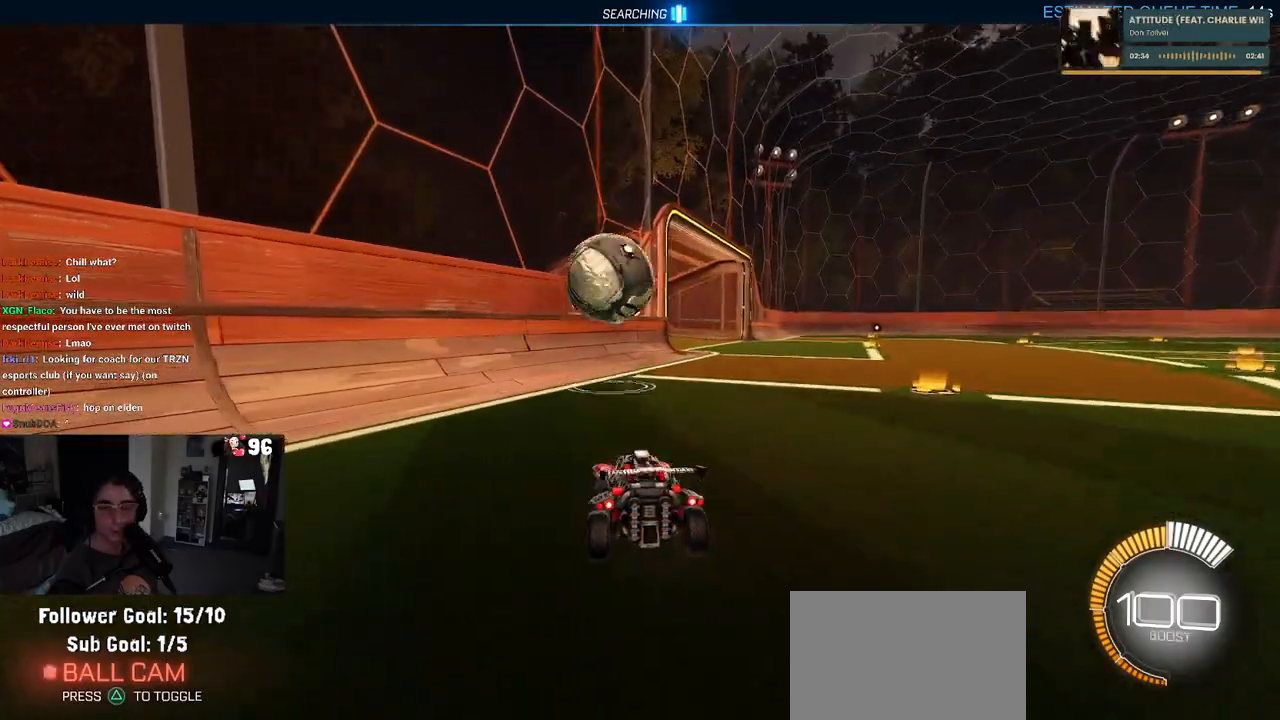
{"buttons": ["R2"], "left_stick": "center", "right_stick": "center", "events": [[133, "R2", "down"], [183, "left_stick", "down-right"], [467, "left_stick", "center"]]}
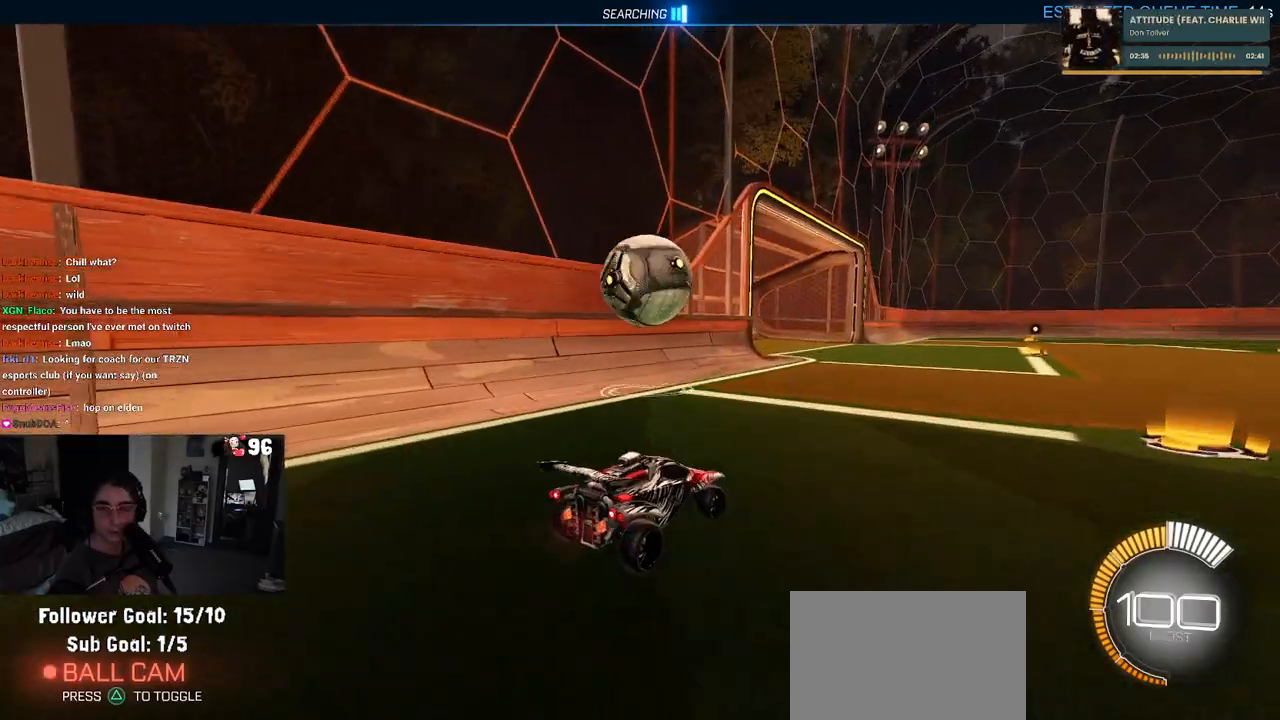
{"buttons": ["R2"], "left_stick": "right", "right_stick": "center", "events": [[150, "R2", "up"], [250, "L2", "down"], [367, "R2", "down"], [400, "L2", "up"], [417, "left_stick", "right"]]}
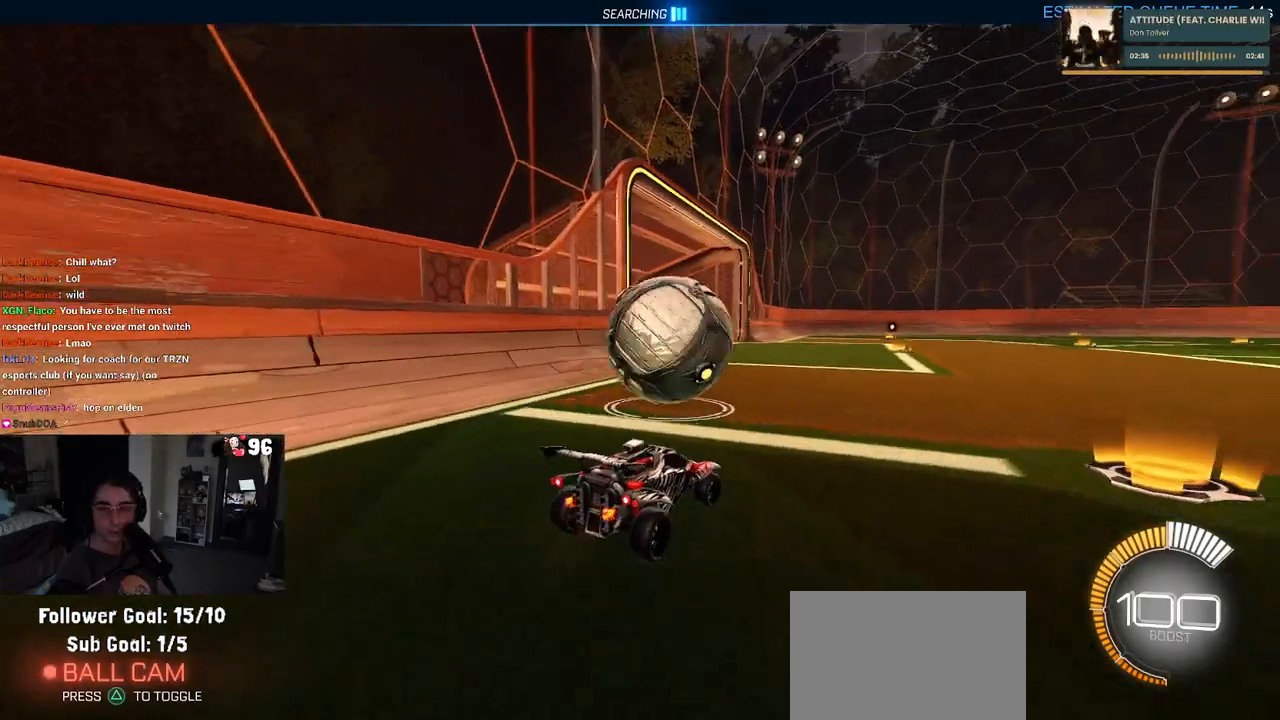
{"buttons": ["R2"], "left_stick": "right", "right_stick": "center", "events": [[100, "left_stick", "center"], [400, "left_stick", "right"]]}
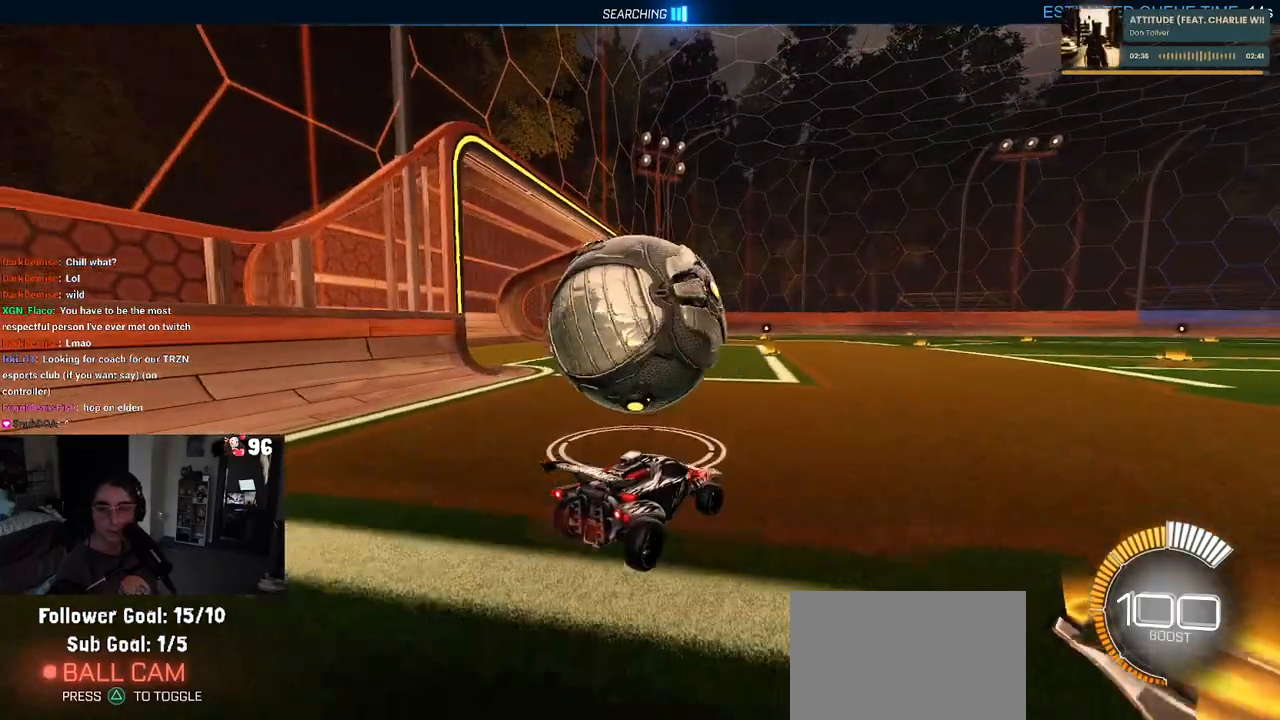
{"buttons": ["R2"], "left_stick": "center", "right_stick": "center", "events": [[50, "left_stick", "center"], [100, "left_stick", "left"], [267, "left_stick", "center"]]}
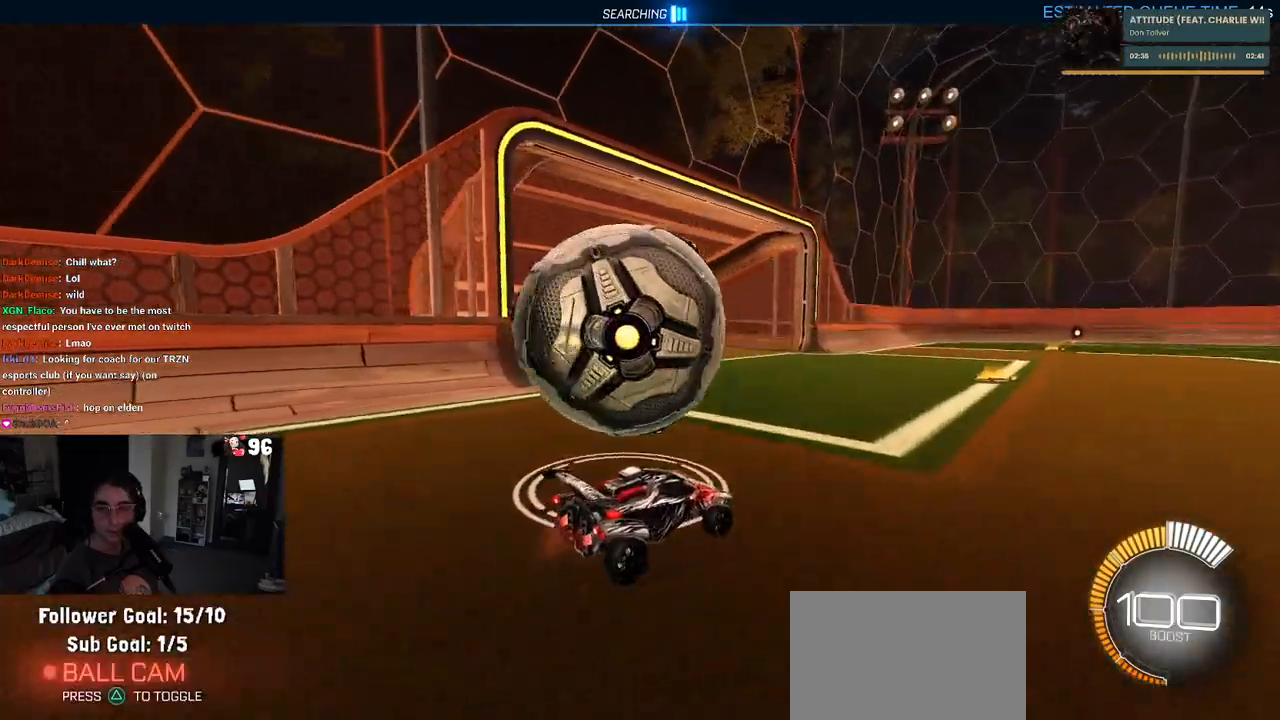
{"buttons": ["R2"], "left_stick": "center", "right_stick": "center", "events": [[17, "R2", "up"], [17, "left_stick", "left"], [233, "R2", "down"], [300, "left_stick", "center"]]}